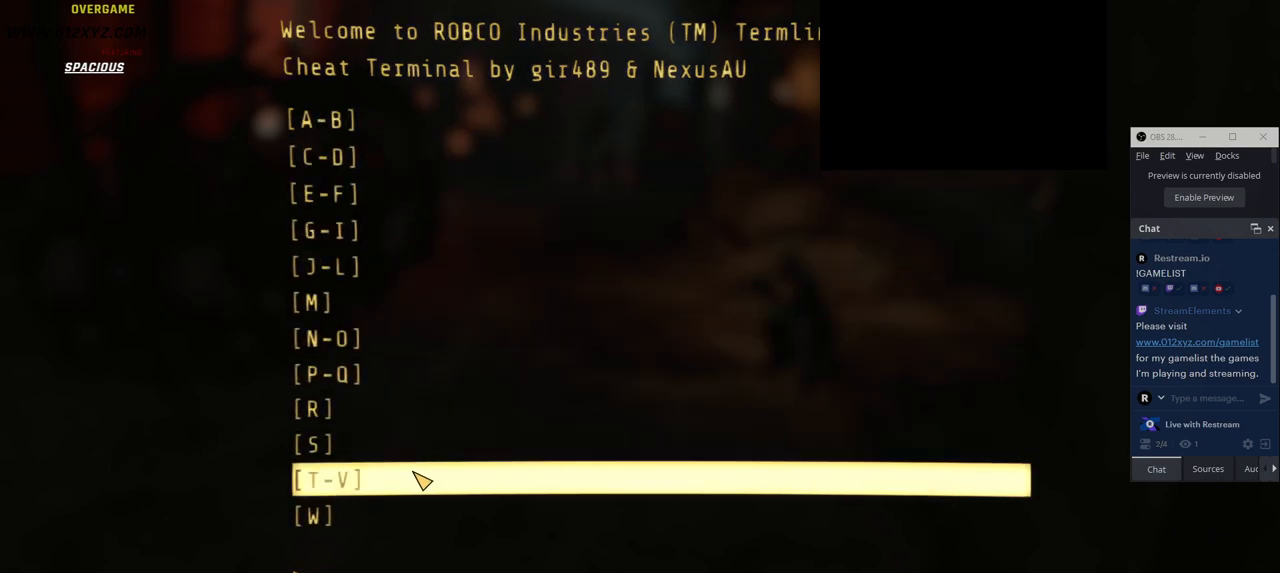
Gameplay with keyboard and mouse; each line is a JSON object with the keys and mouse buttons held at the frame after it. "events" lists presses ("down") and releases ("up") of "1", "2", "3", "4", "5", "a", "alt", "b", "c", "ctrl", "d", "e", "f", "g", "q", "r", "s", "shift", "space", "t", "tab", "v", "w", "x", "z", "mouse_left", "mouse_wheel", "mouse_right" and "mouse_mb4" between this image and that frame as [ms after this image, input, new state], when the widget could be followed in between. "mouse_left", "mouse_wheel", "mouse_right", "mouse_mb4" = the "left", "wheel", "right", "mb4" buttons of the "mouse" list. No other keys are recorded. "wheel" means that the mouse wheel is clicked or scrolled. Not read: mouse_mb5 mouse_move.
{"keys": [], "mouse": [], "events": [[100, "mouse_left", "down"], [200, "mouse_left", "up"]]}
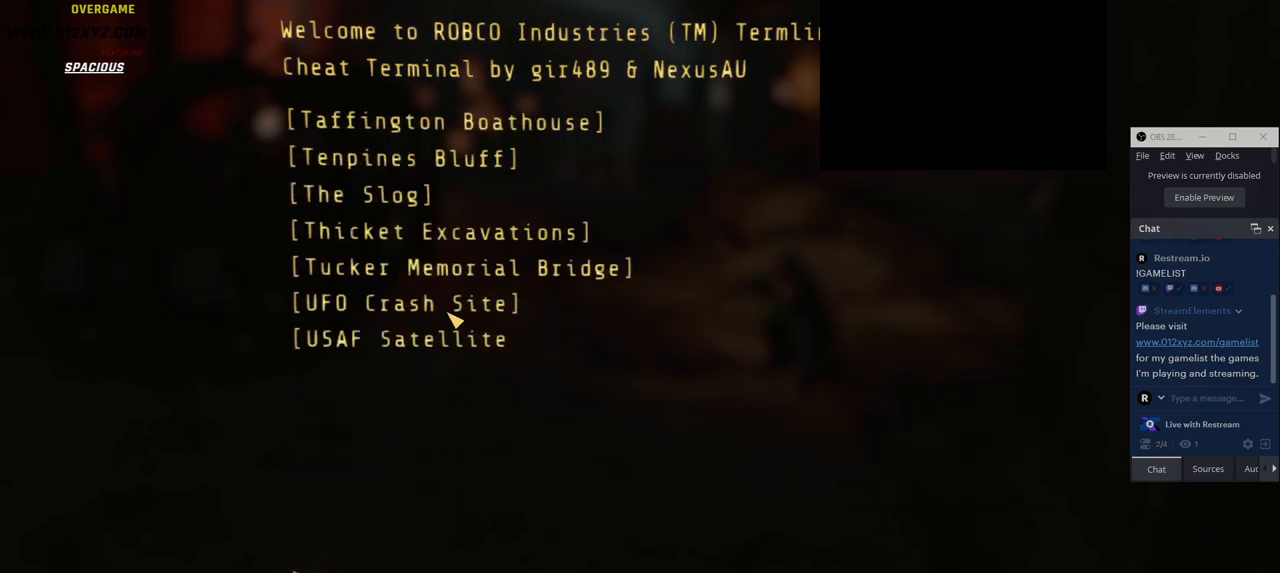
{"keys": [], "mouse": [], "events": []}
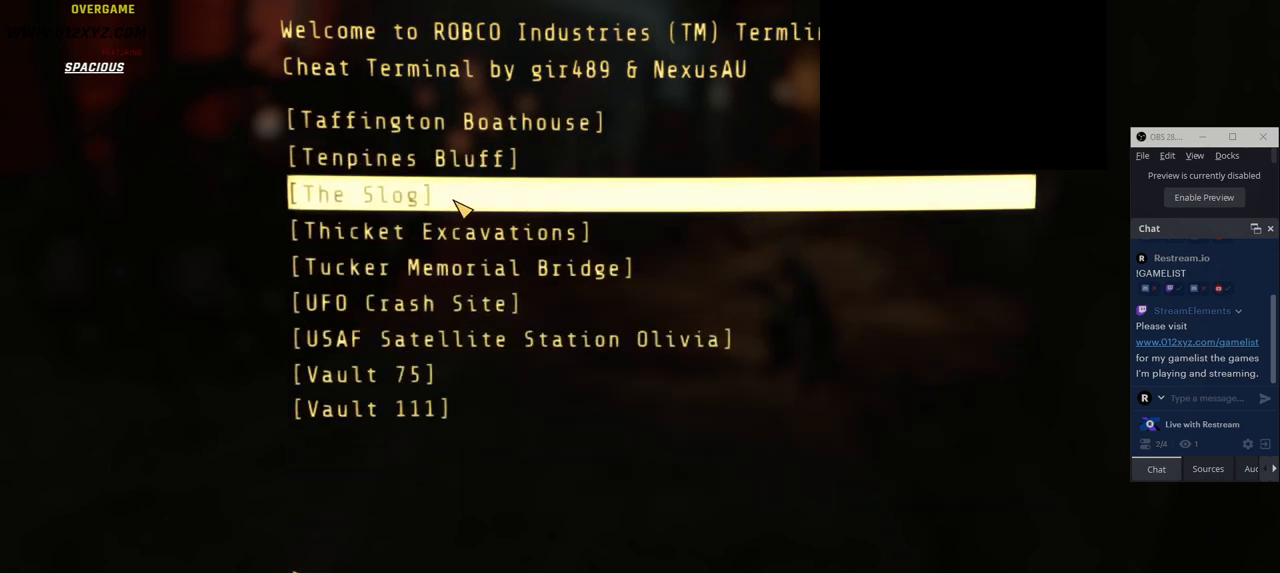
{"keys": [], "mouse": [], "events": [[283, "tab", "down"], [466, "tab", "up"]]}
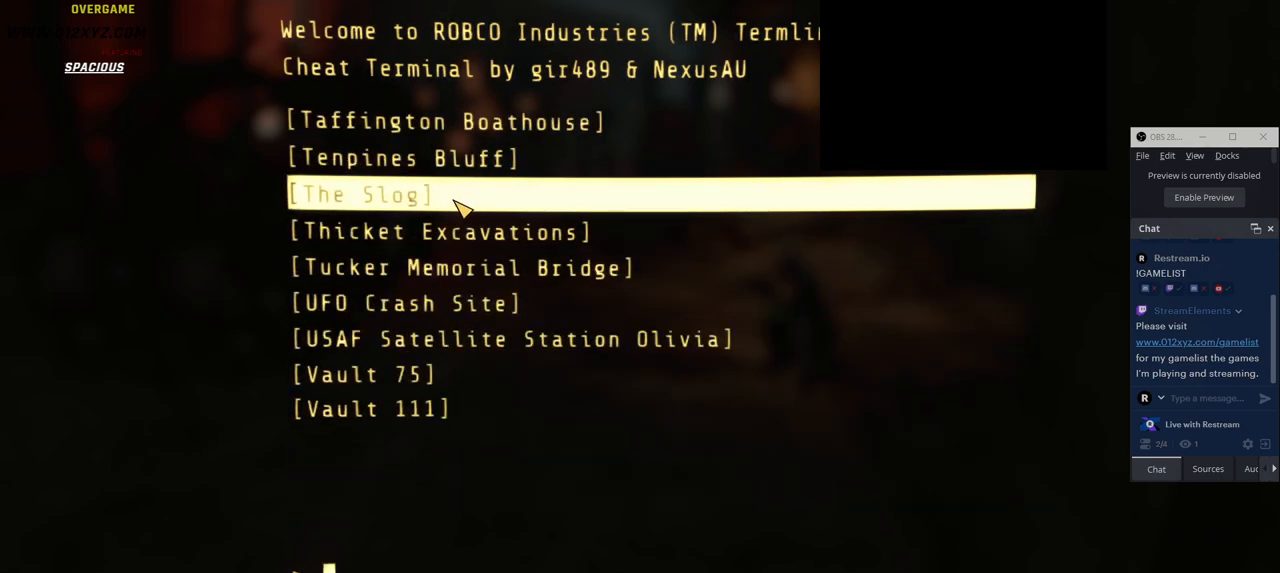
{"keys": [], "mouse": [], "events": []}
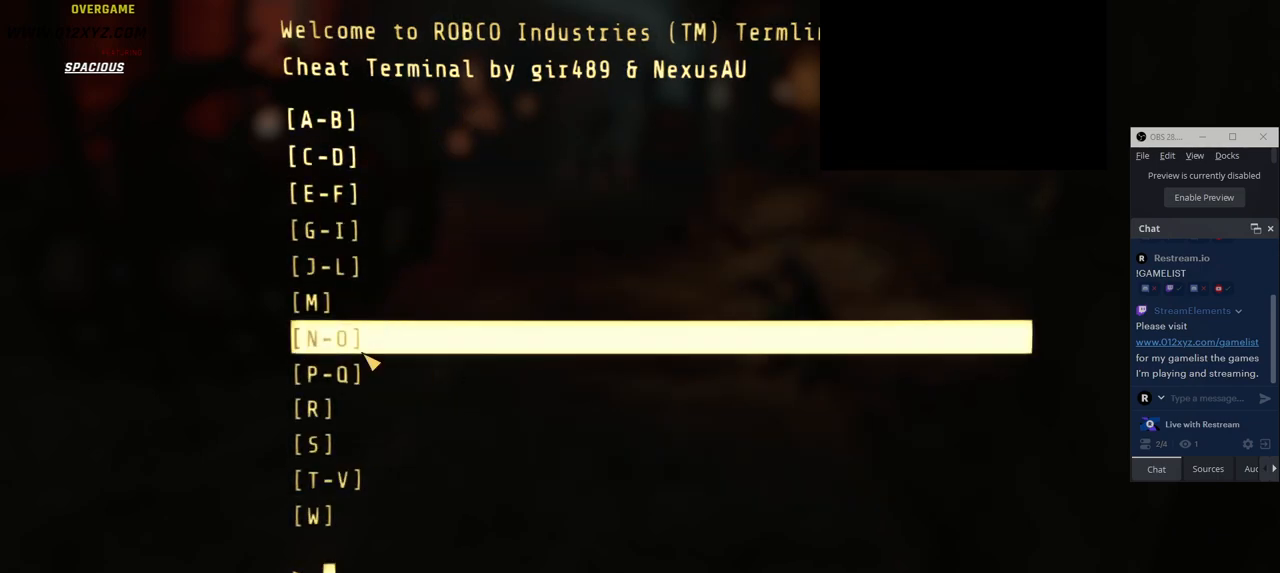
{"keys": [], "mouse": [], "events": []}
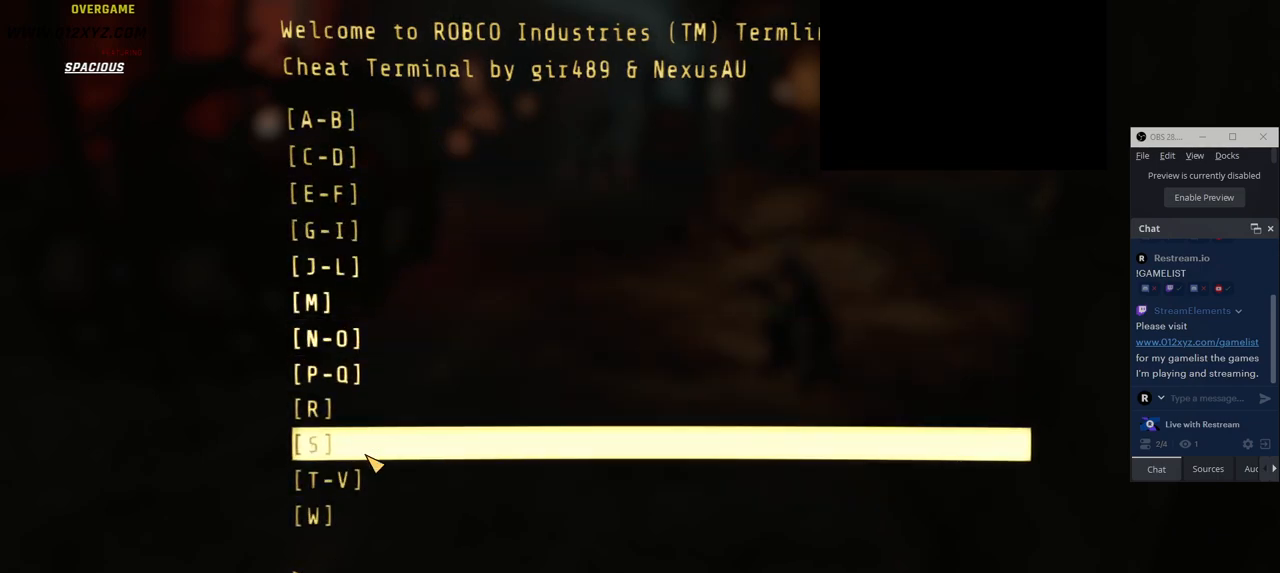
{"keys": [], "mouse": [], "events": []}
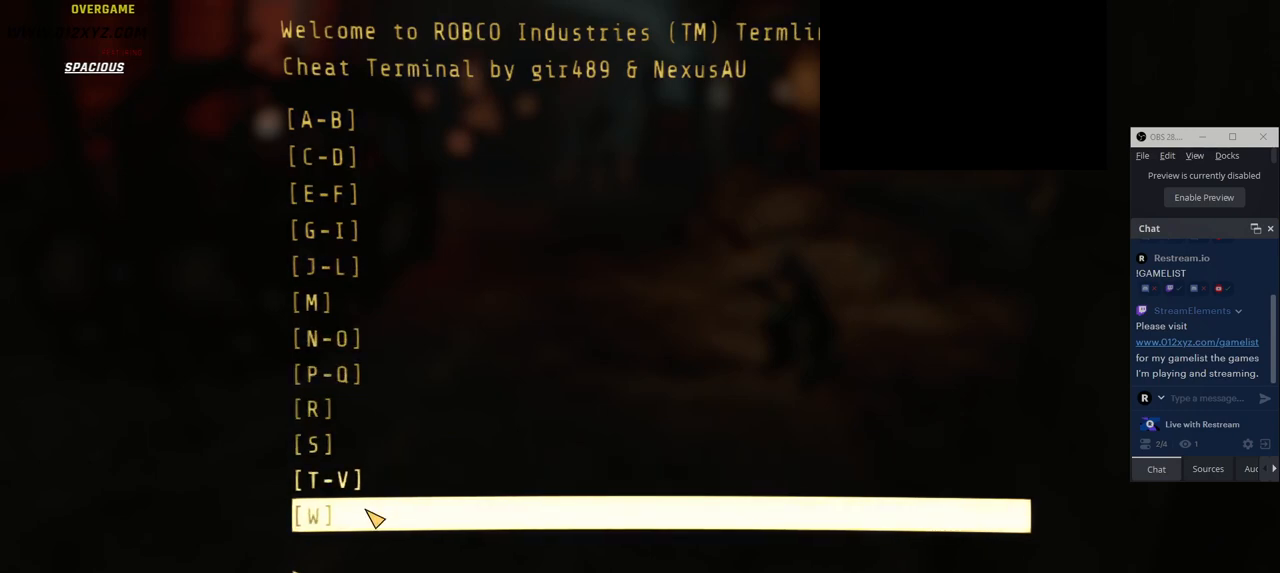
{"keys": [], "mouse": [], "events": [[66, "mouse_left", "down"], [166, "mouse_left", "up"]]}
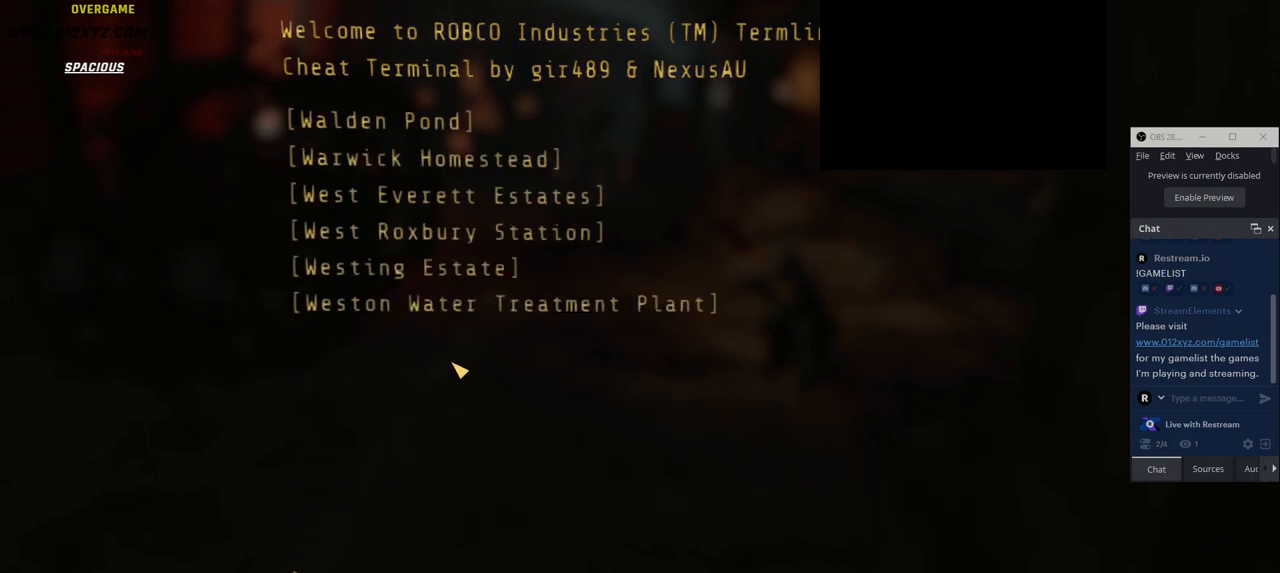
{"keys": [], "mouse": [], "events": []}
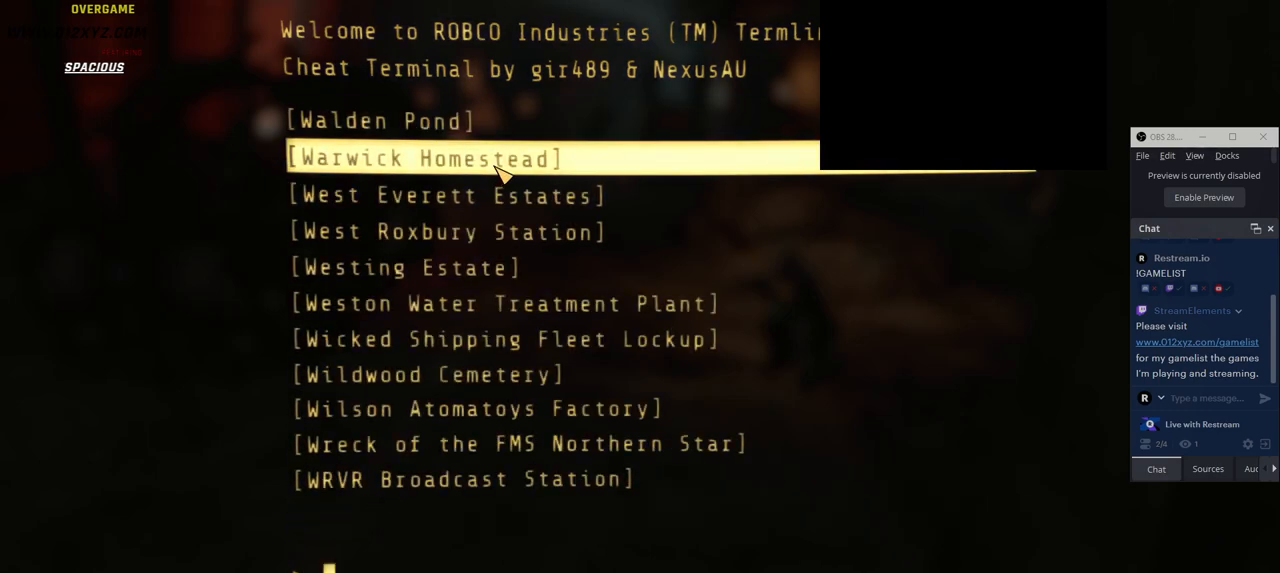
{"keys": [], "mouse": ["wheel"], "events": [[500, "mouse_wheel", "down"]]}
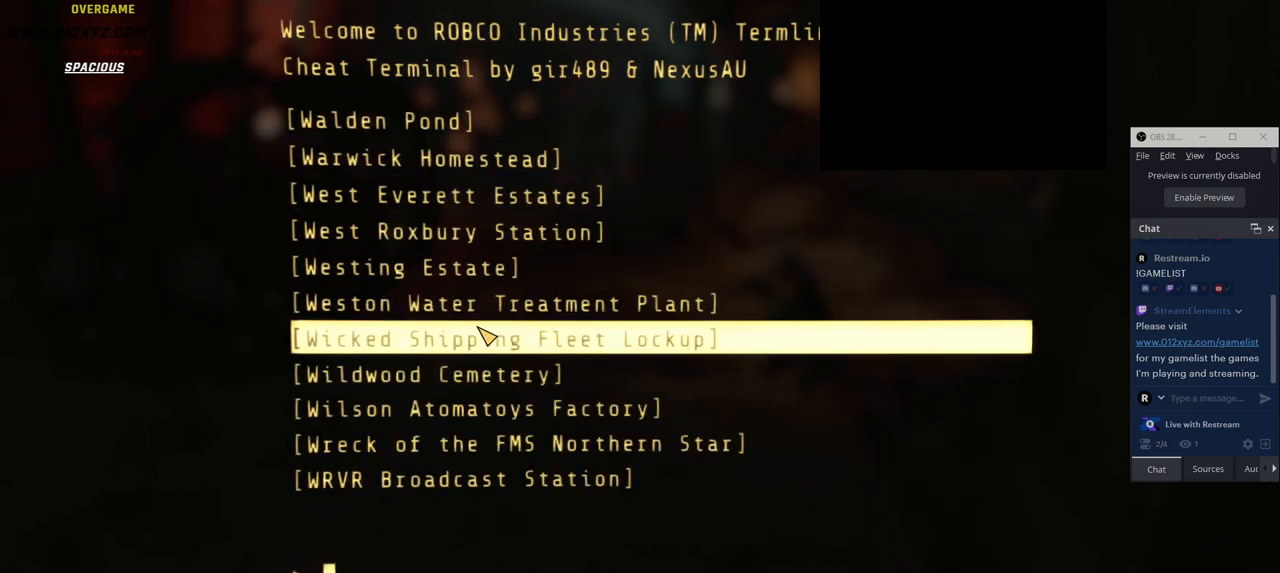
{"keys": [], "mouse": [], "events": [[133, "mouse_wheel", "up"], [150, "tab", "down"], [333, "tab", "up"]]}
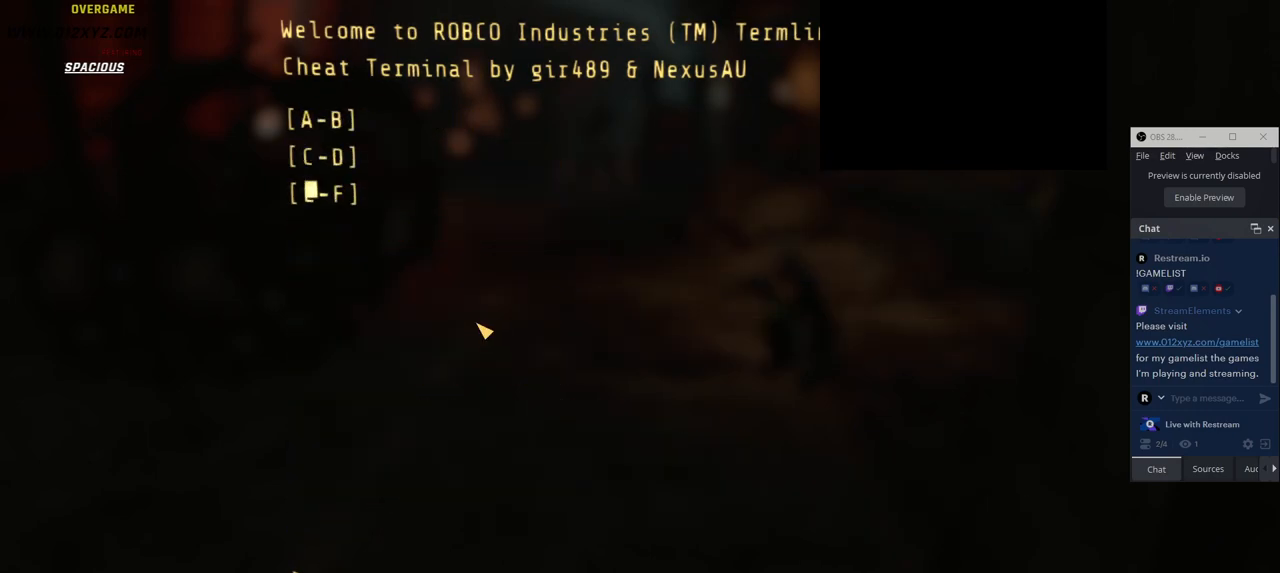
{"keys": [], "mouse": [], "events": []}
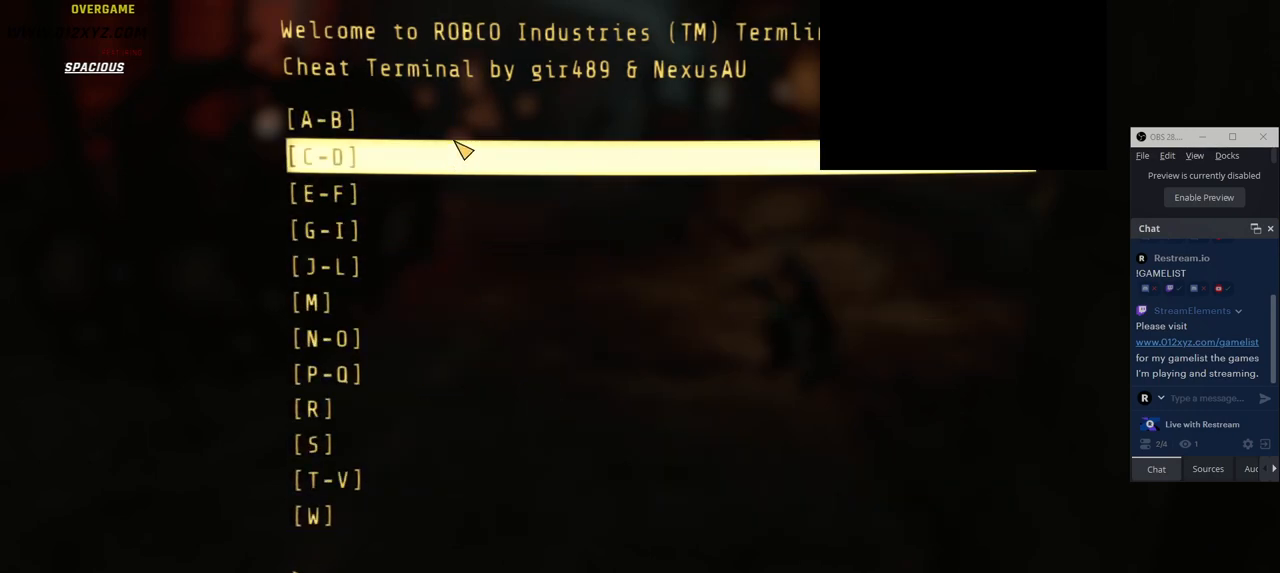
{"keys": [], "mouse": [], "events": [[250, "mouse_left", "down"], [350, "mouse_left", "up"]]}
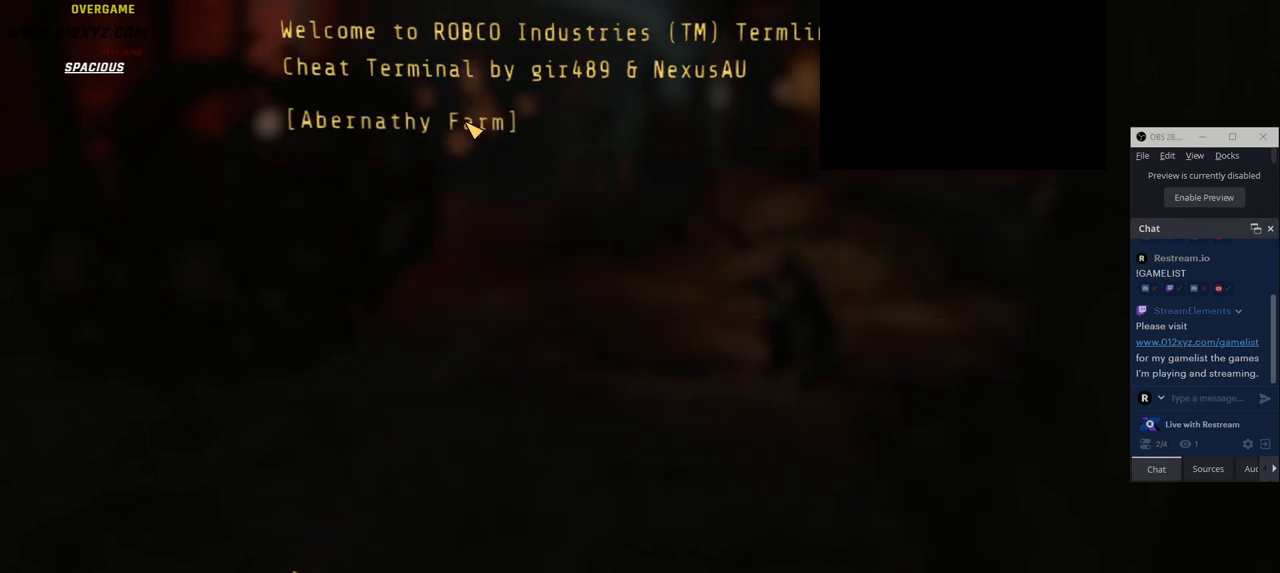
{"keys": [], "mouse": [], "events": []}
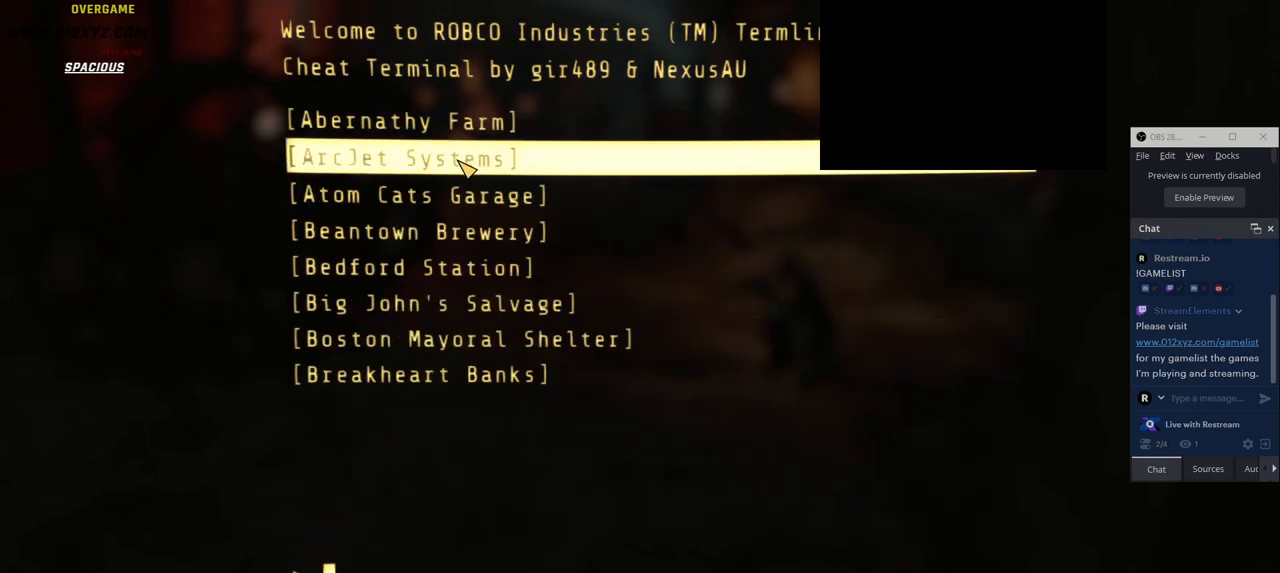
{"keys": [], "mouse": [], "events": []}
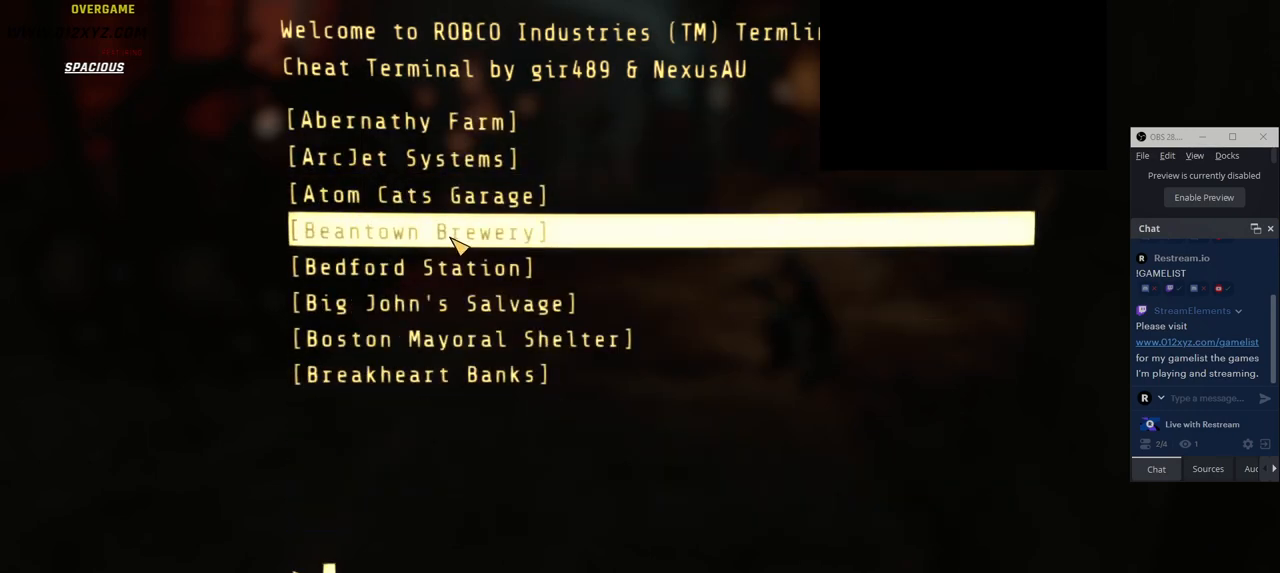
{"keys": ["tab"], "mouse": [], "events": [[483, "tab", "down"]]}
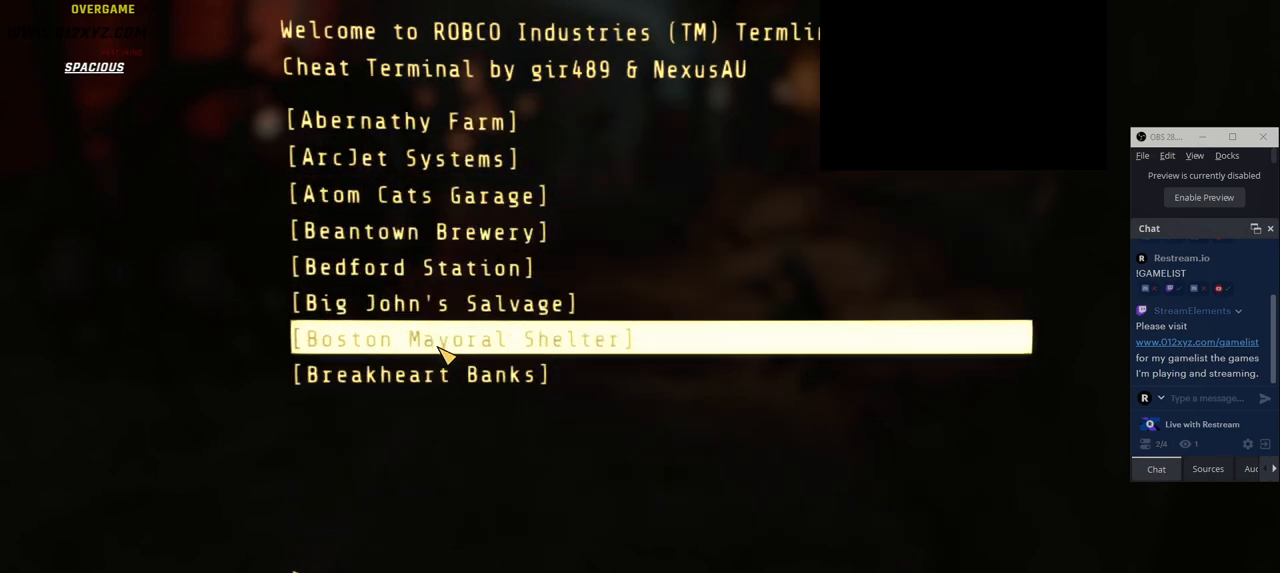
{"keys": [], "mouse": [], "events": [[183, "tab", "up"]]}
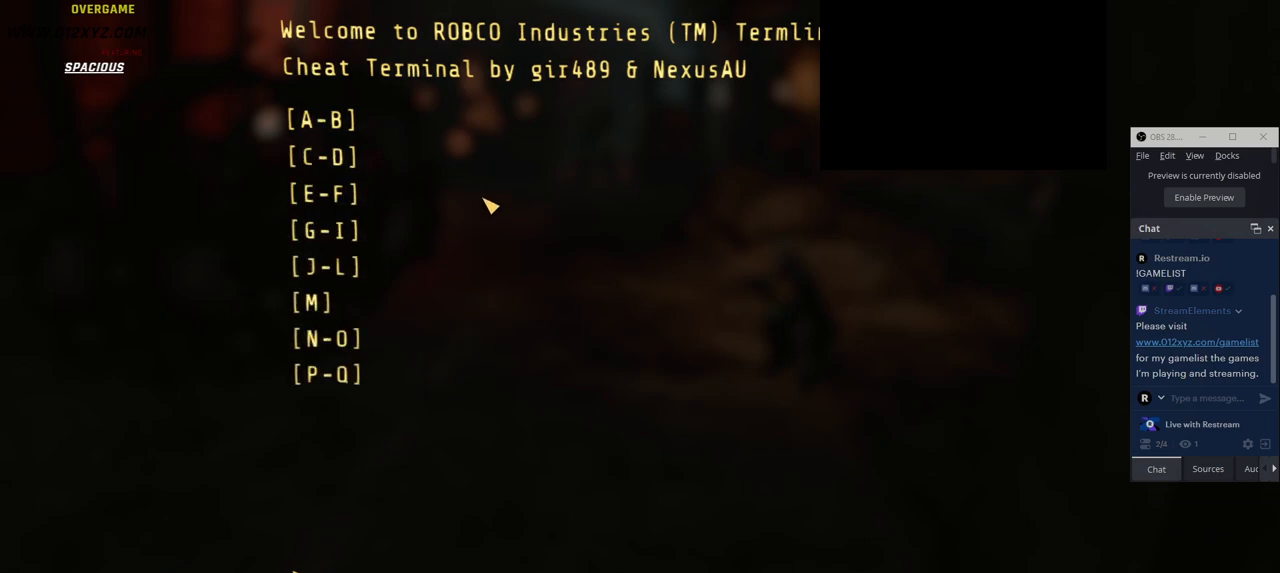
{"keys": [], "mouse": [], "events": [[400, "mouse_left", "down"], [500, "mouse_left", "up"]]}
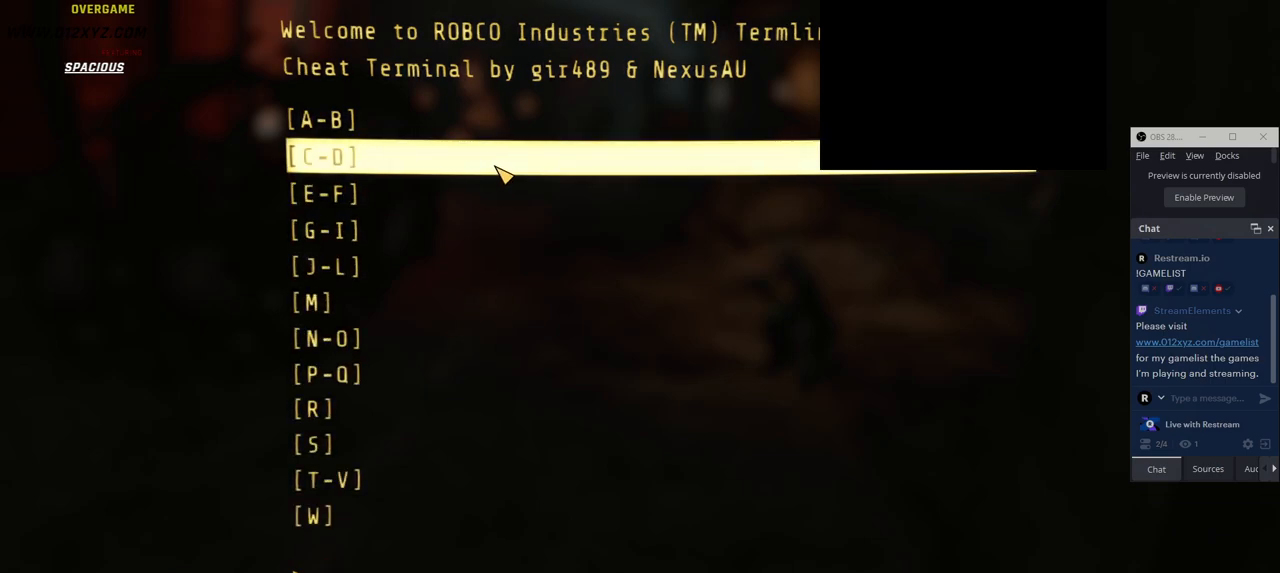
{"keys": [], "mouse": [], "events": []}
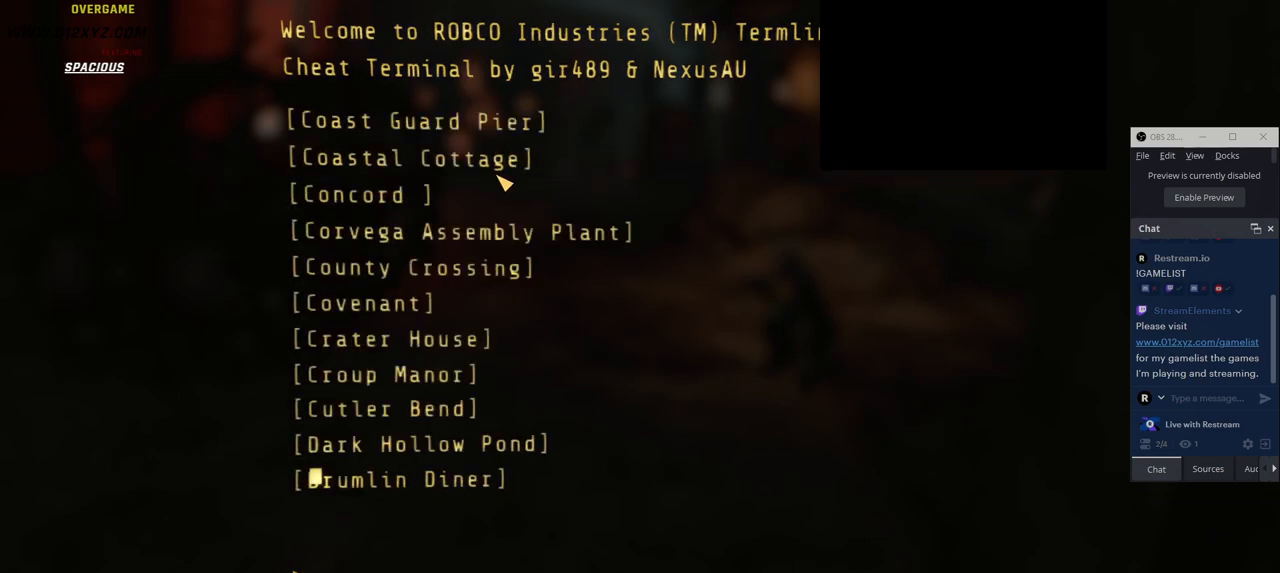
{"keys": [], "mouse": [], "events": []}
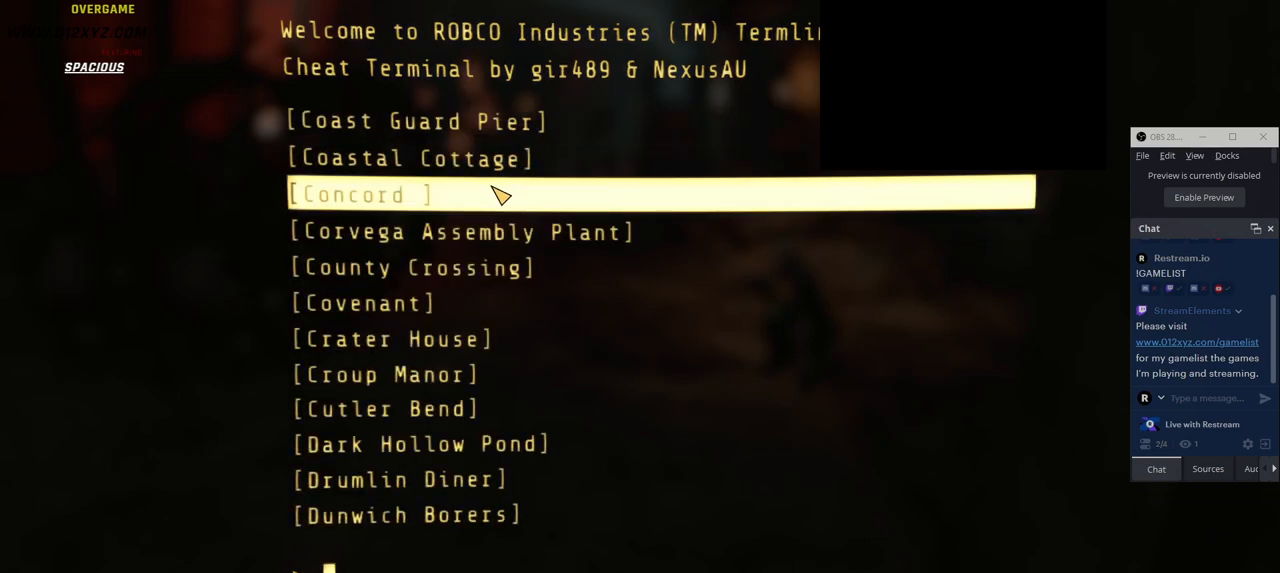
{"keys": [], "mouse": [], "events": [[316, "mouse_wheel", "down"], [466, "mouse_wheel", "up"]]}
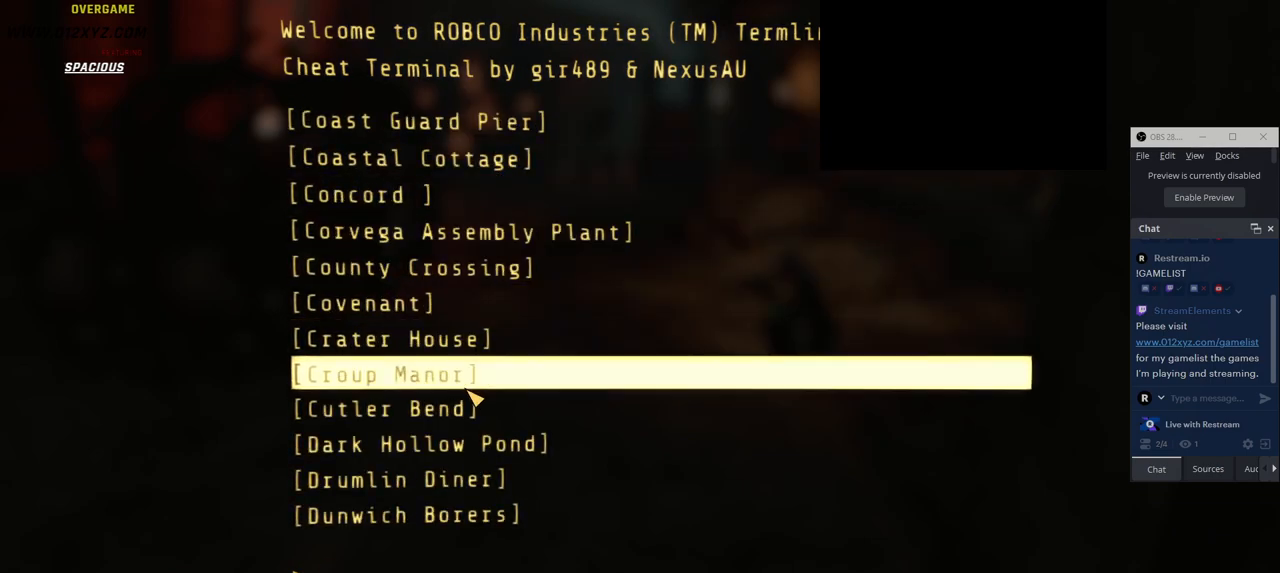
{"keys": [], "mouse": [], "events": [[150, "mouse_wheel", "down"], [316, "mouse_wheel", "up"]]}
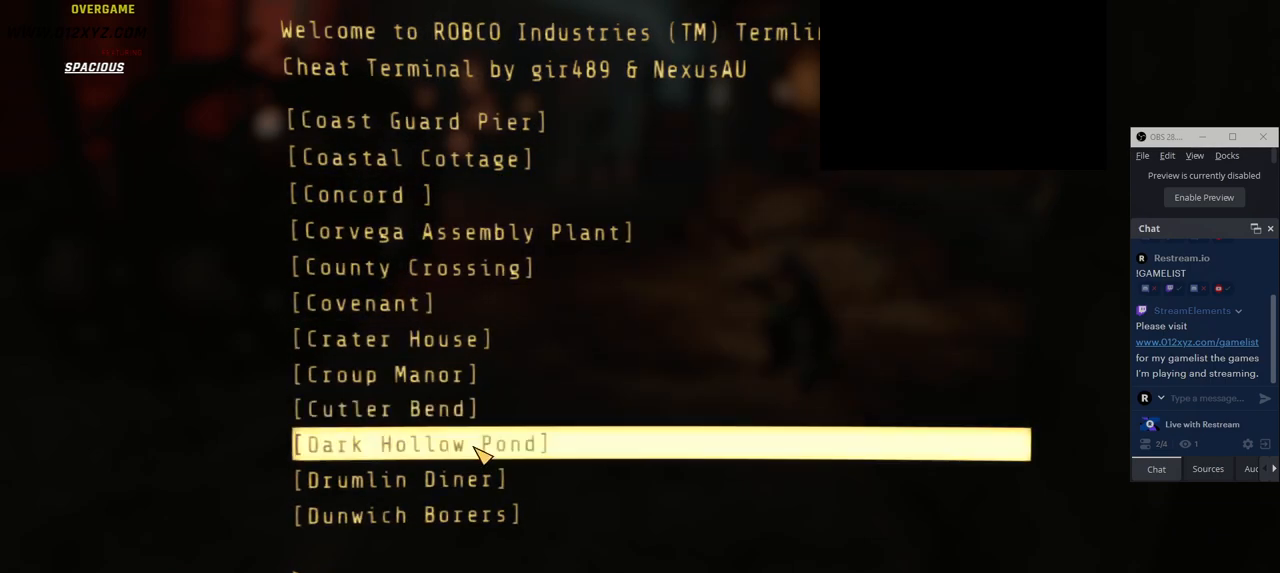
{"keys": [], "mouse": [], "events": [[83, "mouse_wheel", "down"], [166, "tab", "down"], [266, "mouse_wheel", "up"], [350, "tab", "up"]]}
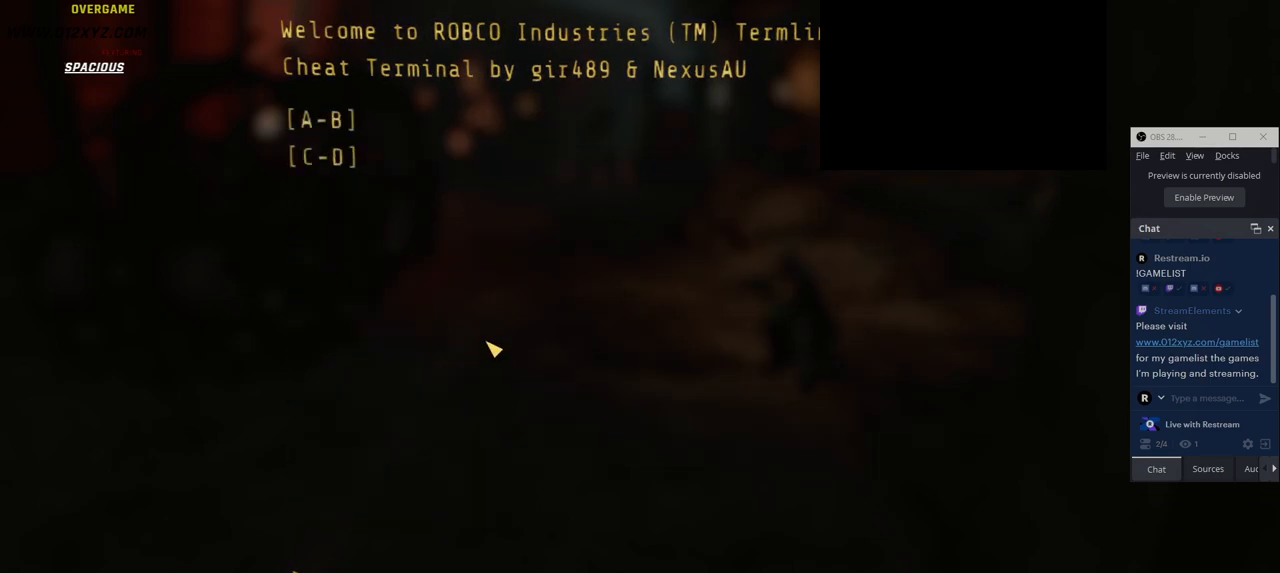
{"keys": [], "mouse": [], "events": []}
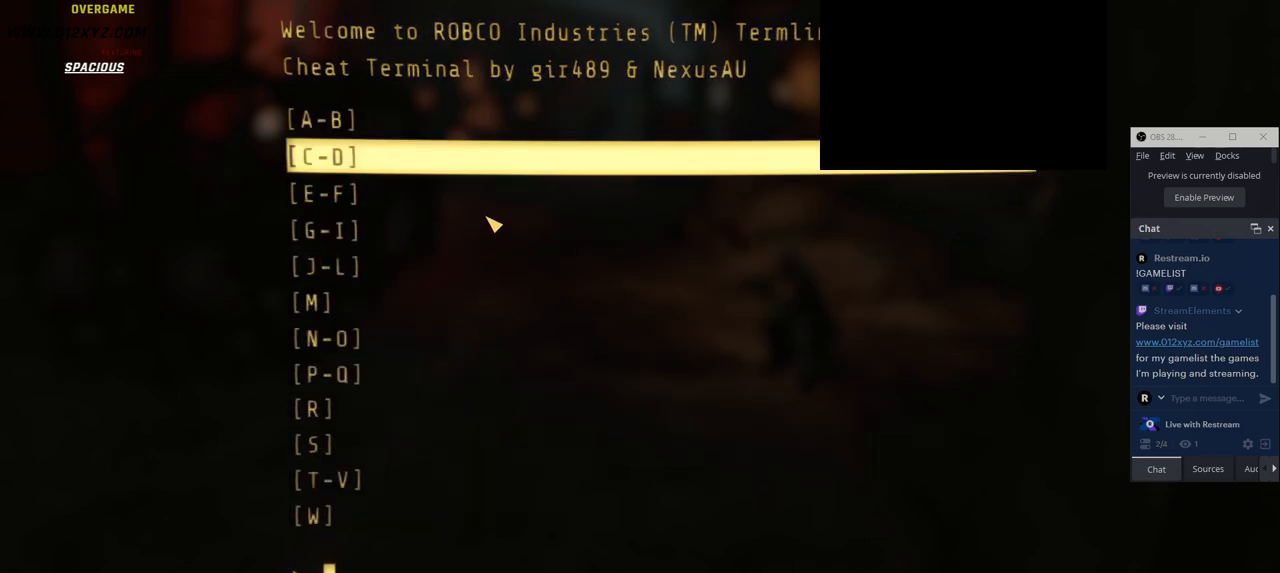
{"keys": [], "mouse": ["left"], "events": [[500, "mouse_left", "down"]]}
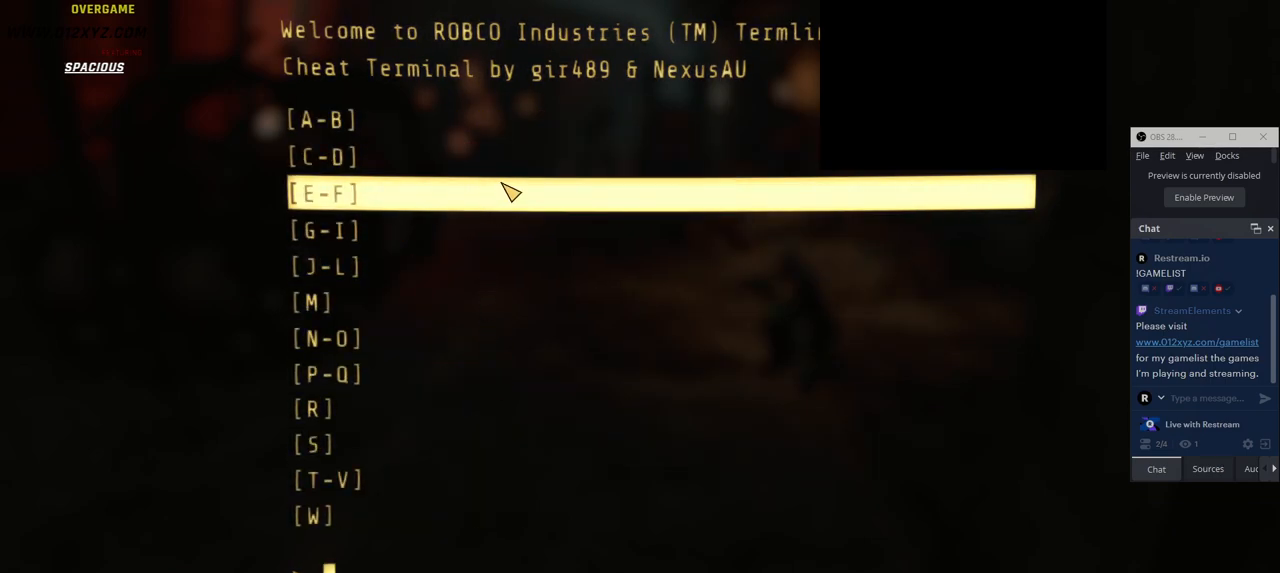
{"keys": [], "mouse": [], "events": [[116, "mouse_left", "up"]]}
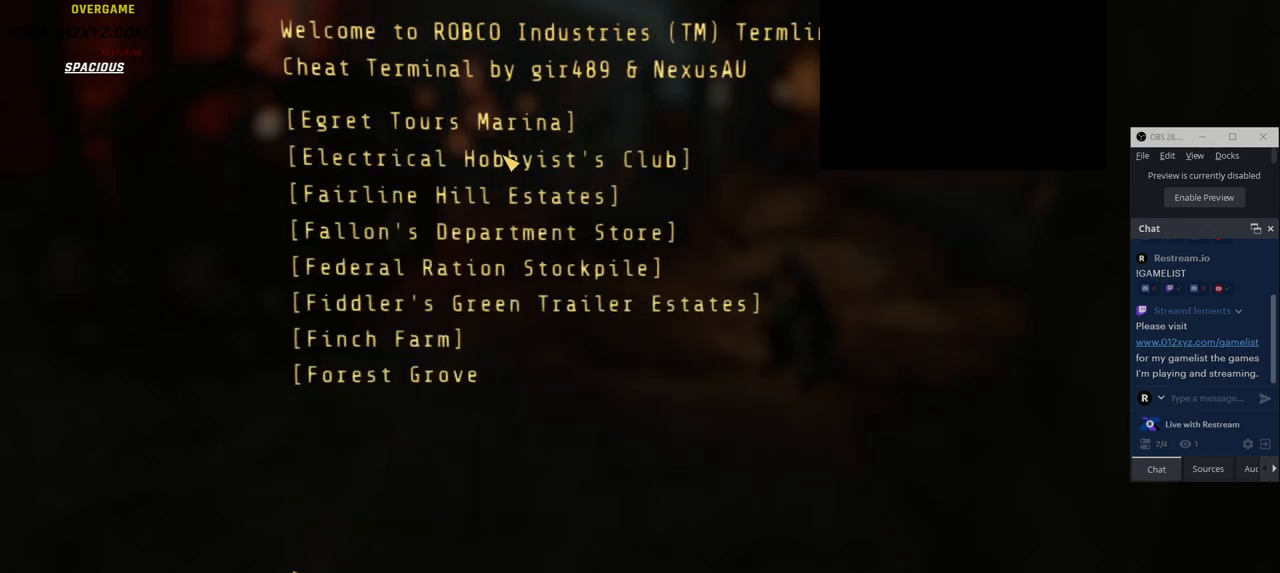
{"keys": [], "mouse": [], "events": []}
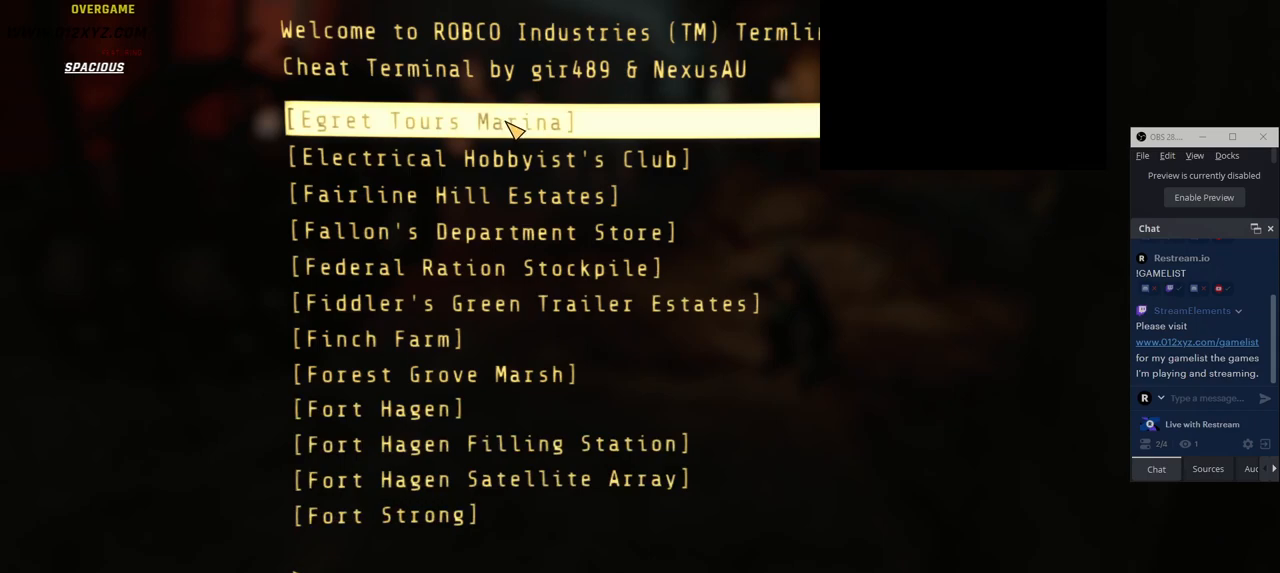
{"keys": [], "mouse": [], "events": []}
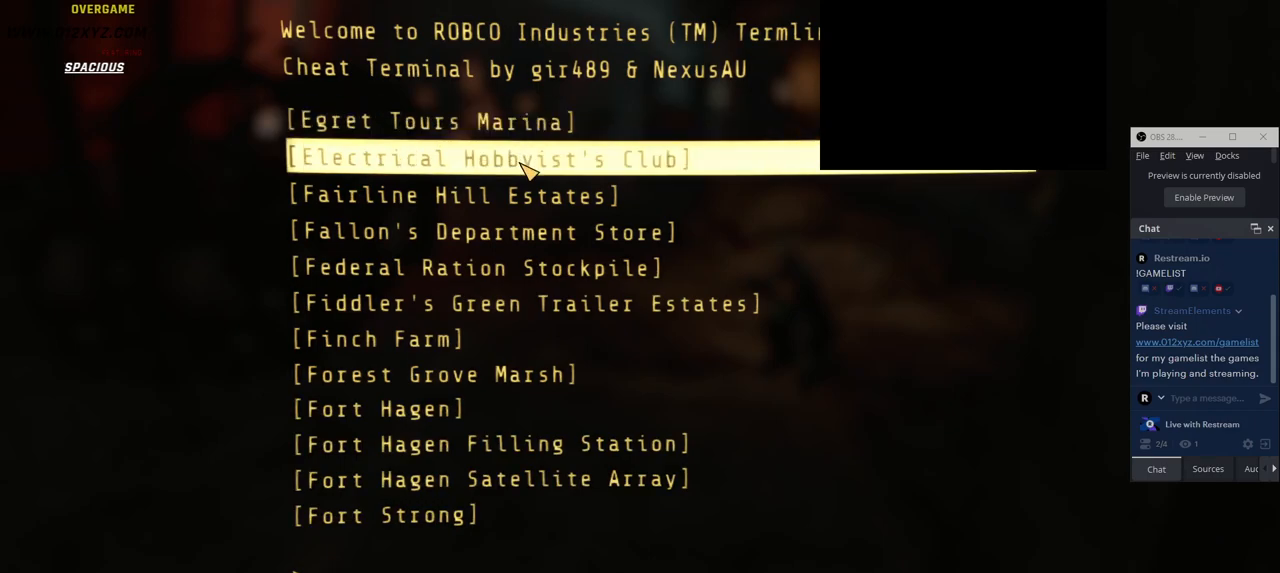
{"keys": [], "mouse": [], "events": []}
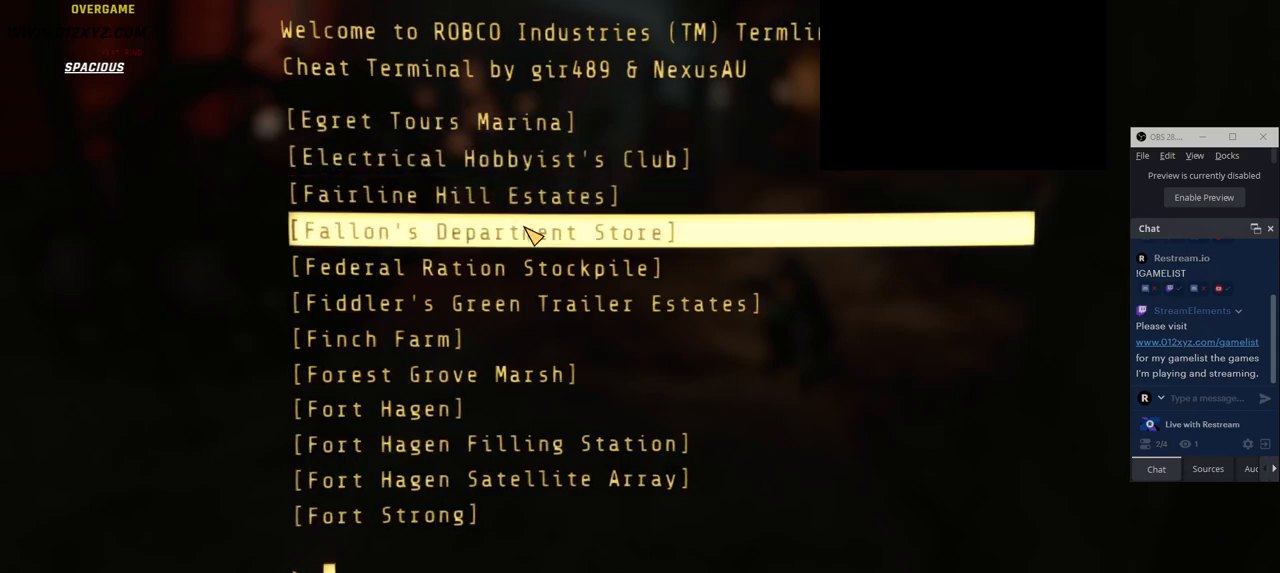
{"keys": [], "mouse": [], "events": []}
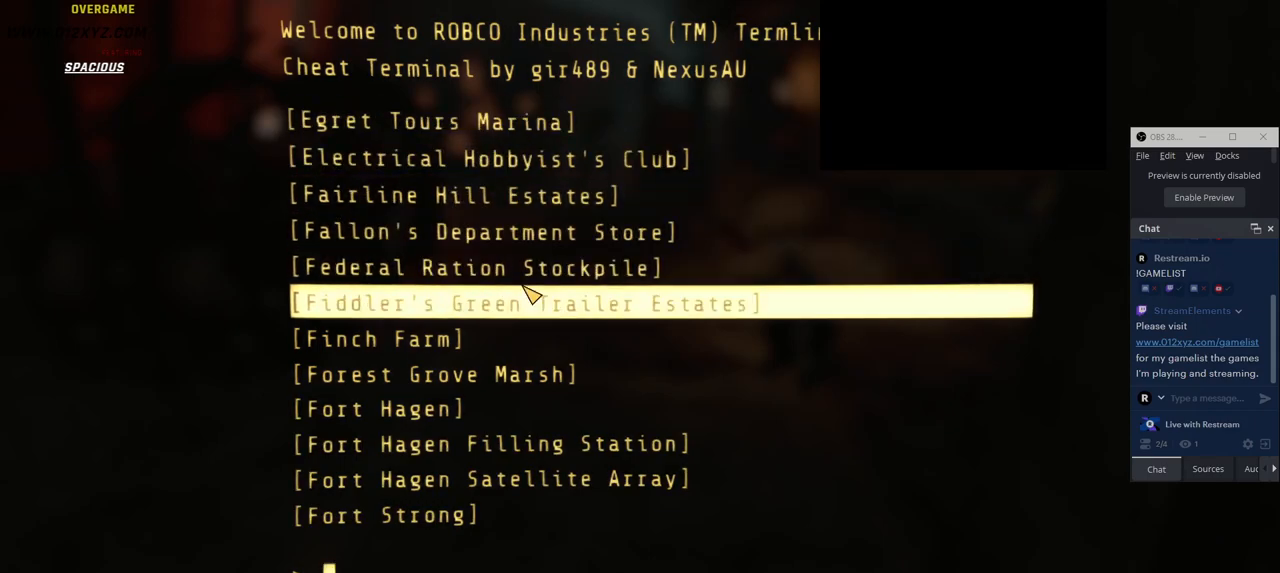
{"keys": [], "mouse": [], "events": []}